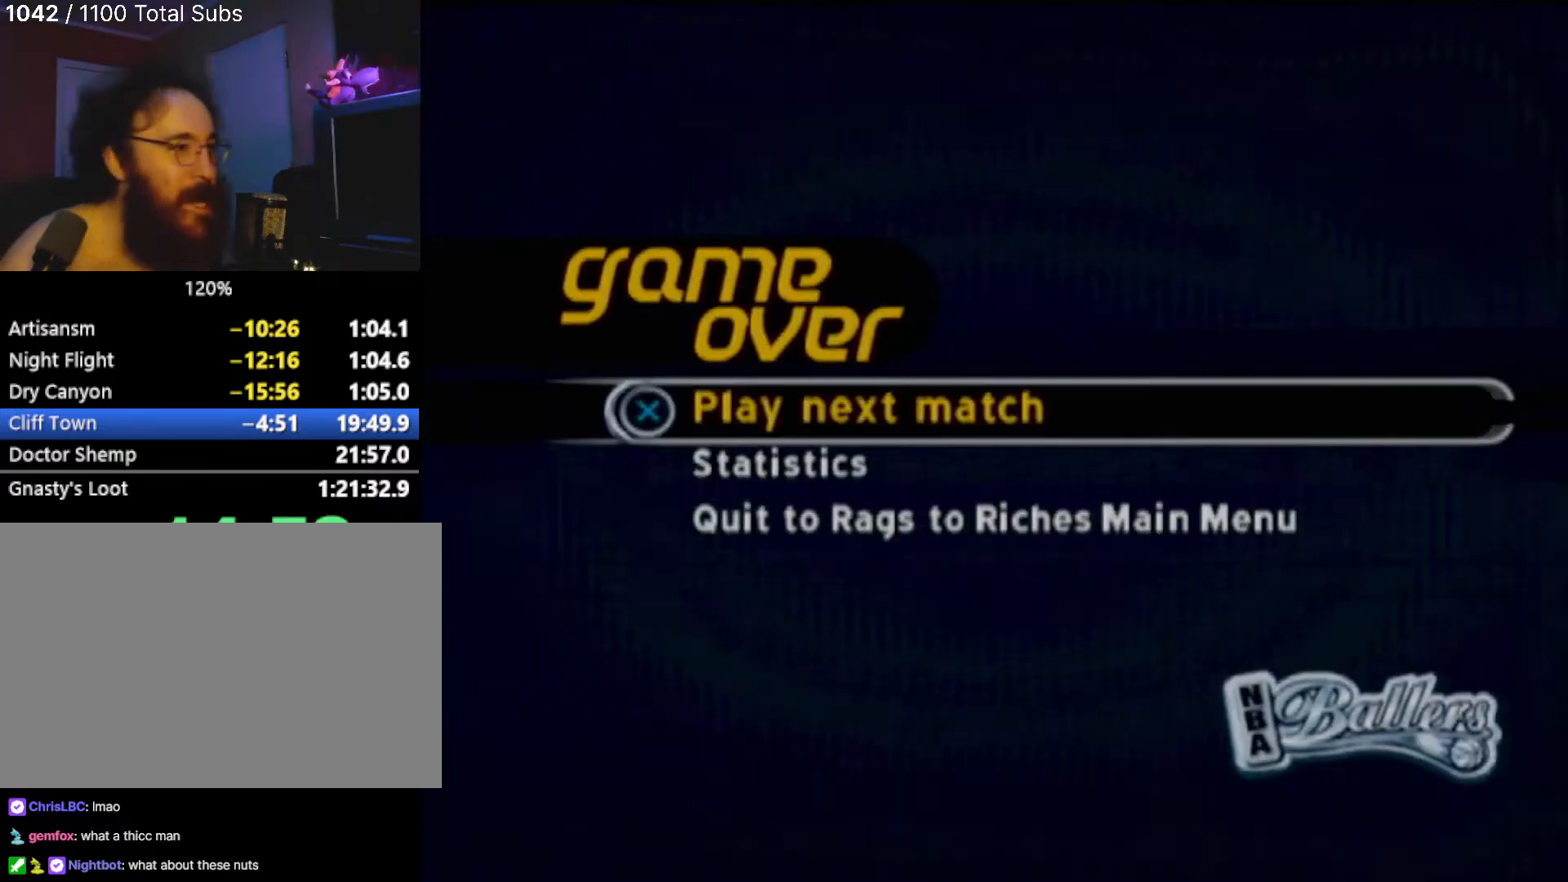
Gameplay with a controller (PlayStation layout); each line is a JSON object with the inputs held at the frame after it. "events" lists button and stick changes between this image and that frame as [ms after this image, input, new state], when the widget could be followed in between. Not read: L3 R3 right_stick.
{"buttons": [], "left_stick": "center", "events": [[33, "L2", "down"], [167, "L2", "up"], [333, "DPAD_DOWN", "down"], [467, "DPAD_DOWN", "up"]]}
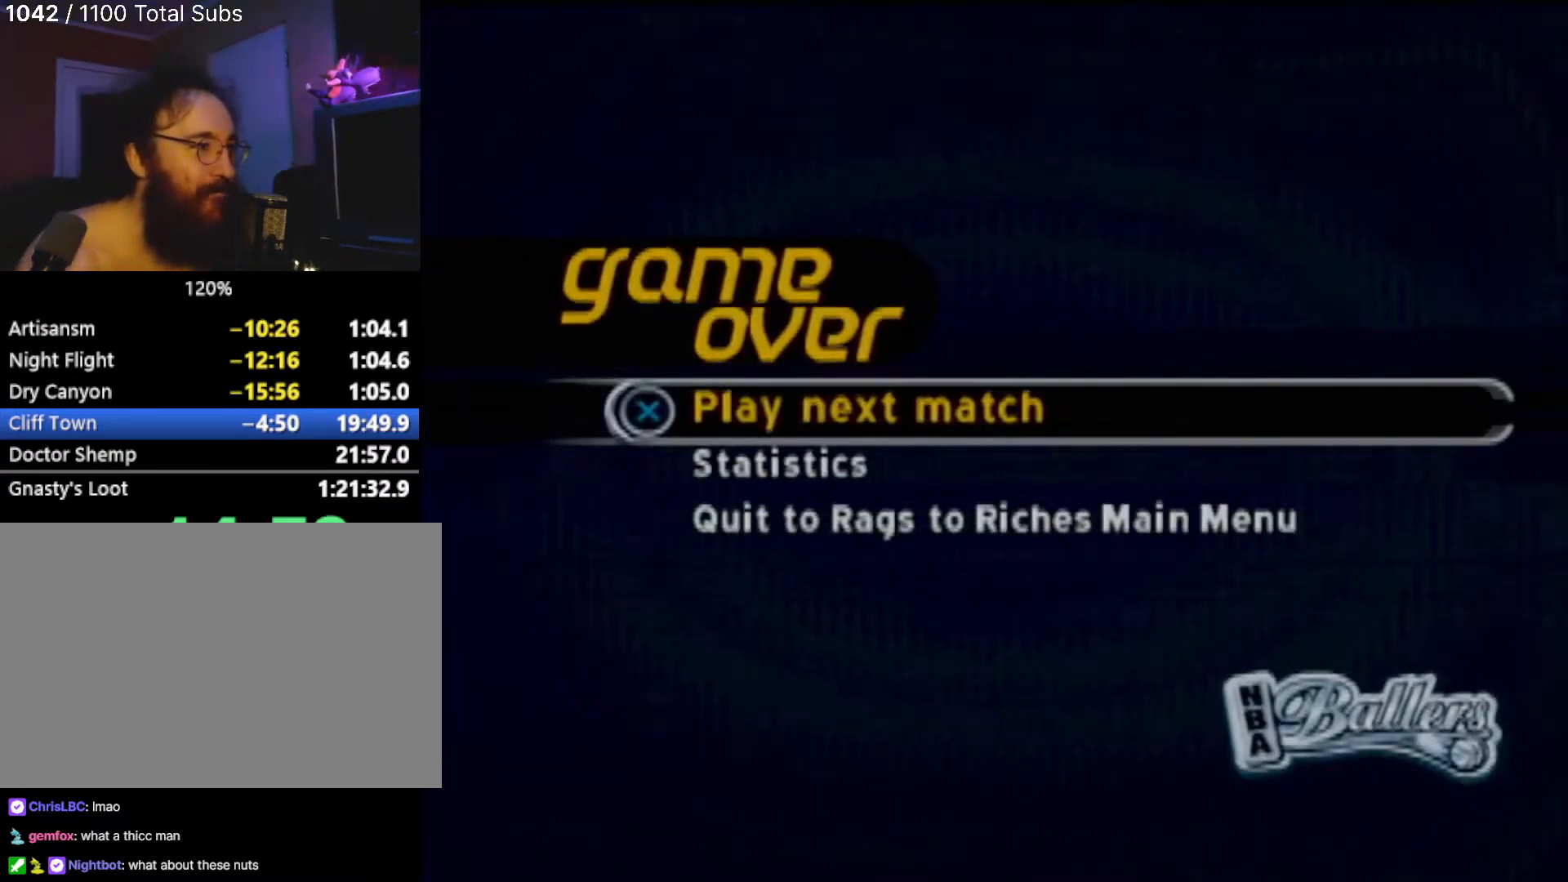
{"buttons": [], "left_stick": "center", "events": [[134, "DPAD_UP", "down"], [301, "DPAD_UP", "up"]]}
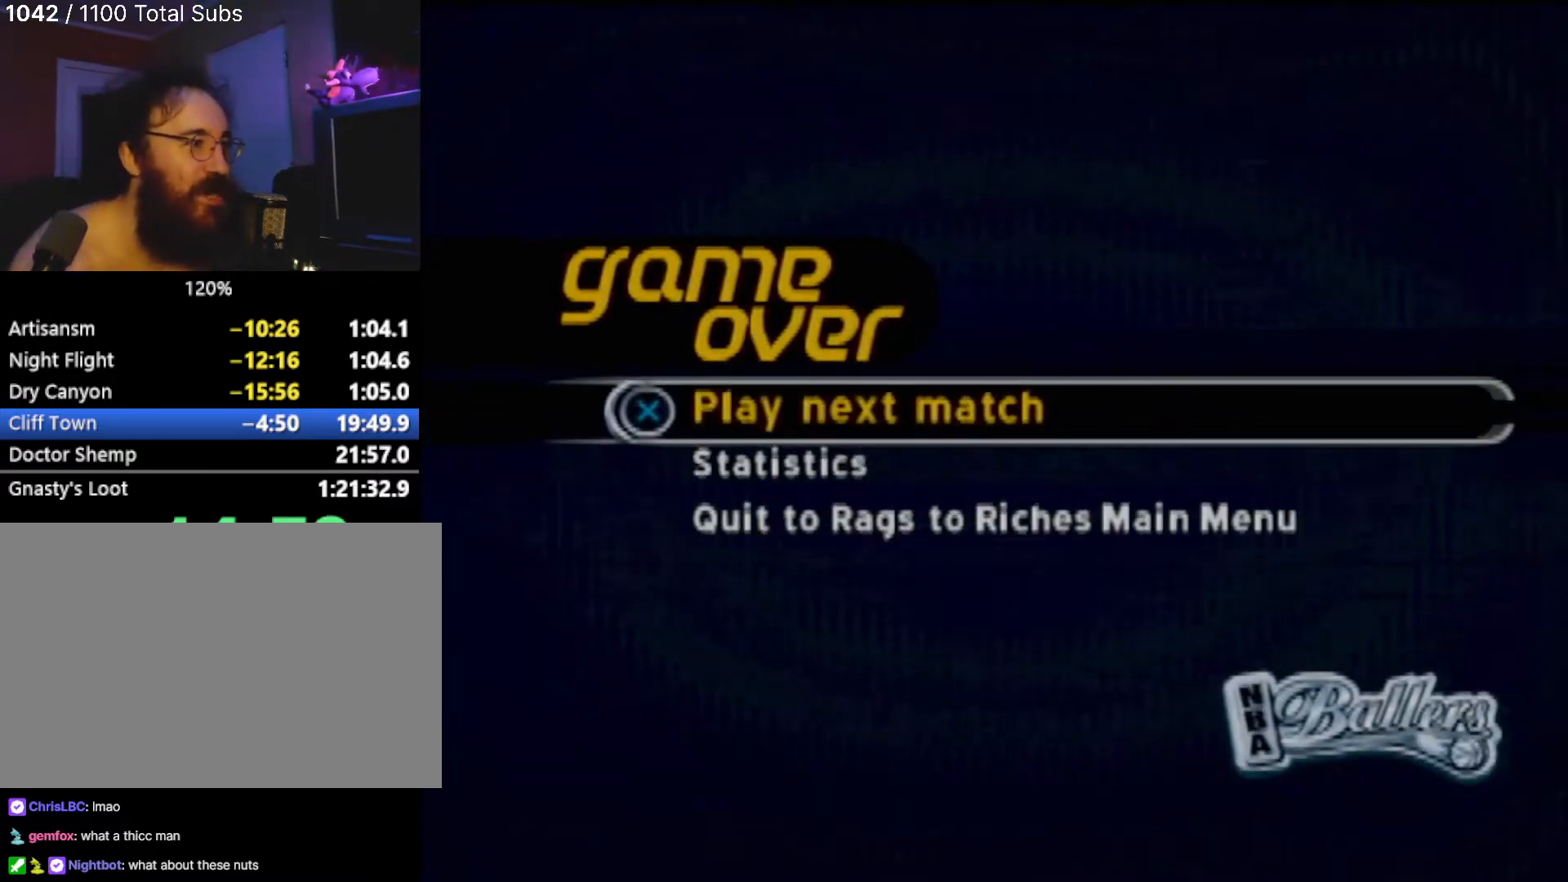
{"buttons": ["DPAD_UP"], "left_stick": "center", "events": [[100, "DPAD_DOWN", "down"], [267, "DPAD_DOWN", "up"], [400, "DPAD_UP", "down"]]}
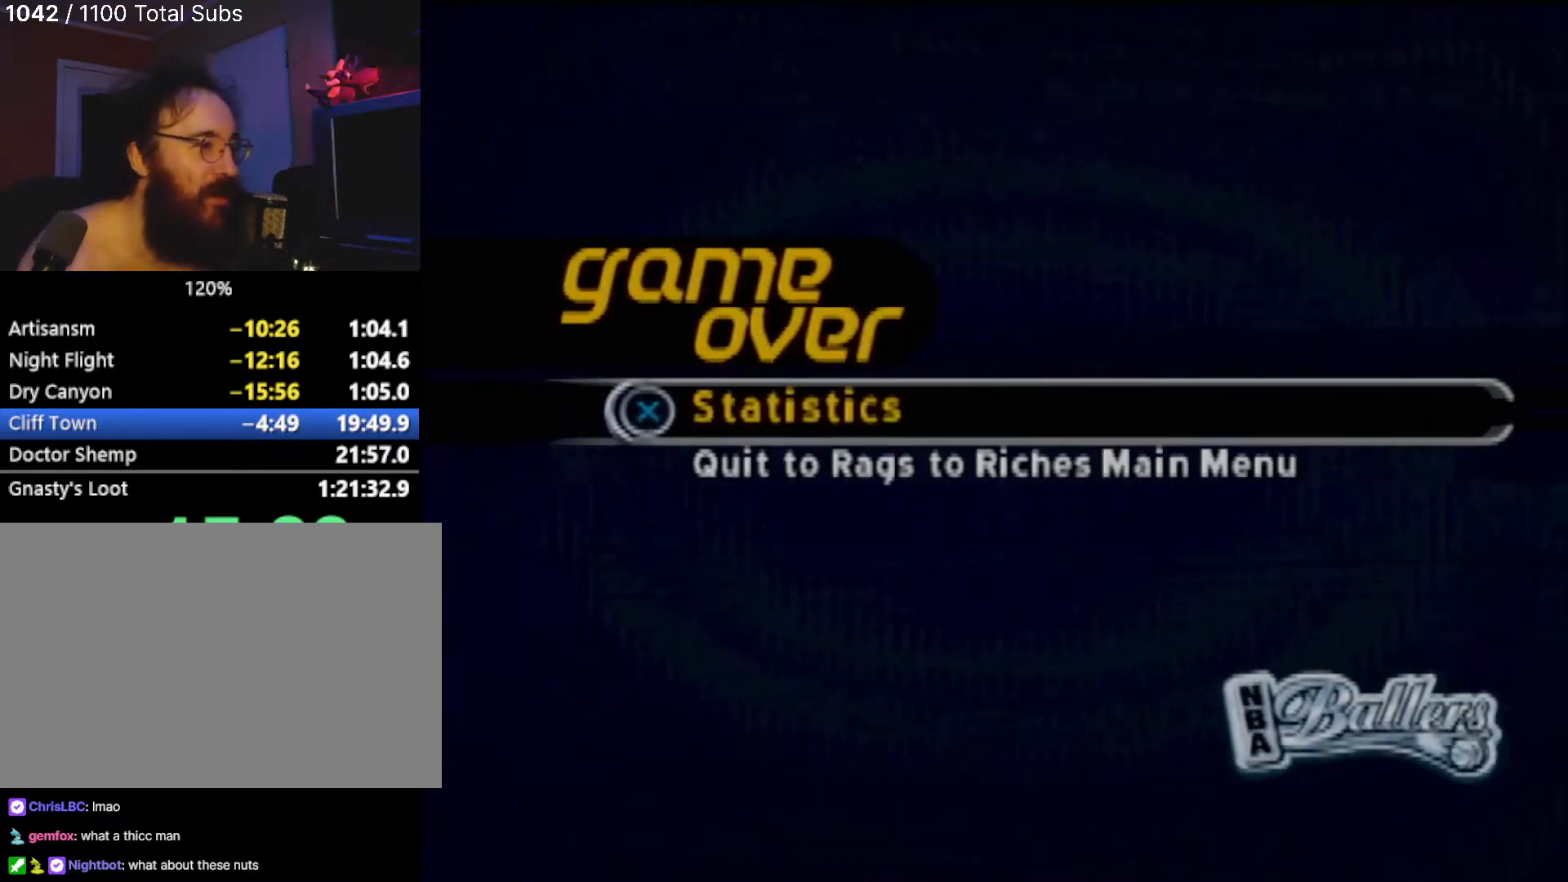
{"buttons": ["DPAD_DOWN"], "left_stick": "center", "events": [[67, "DPAD_UP", "up"], [367, "DPAD_DOWN", "down"]]}
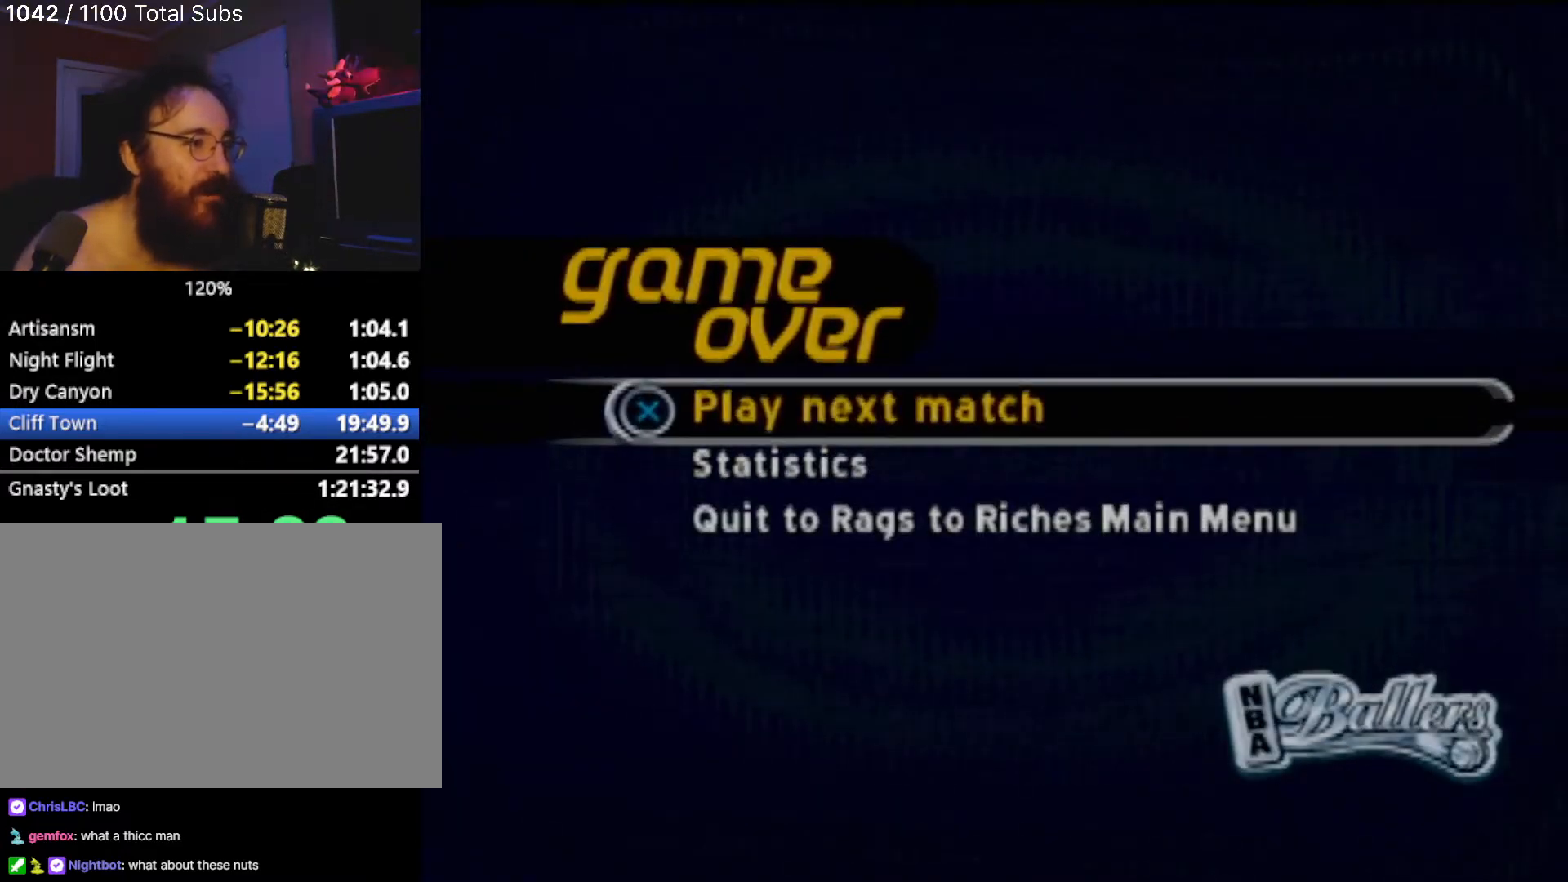
{"buttons": ["DPAD_UP"], "left_stick": "center", "events": [[33, "DPAD_DOWN", "up"], [133, "DPAD_DOWN", "down"], [300, "DPAD_DOWN", "up"], [434, "DPAD_UP", "down"]]}
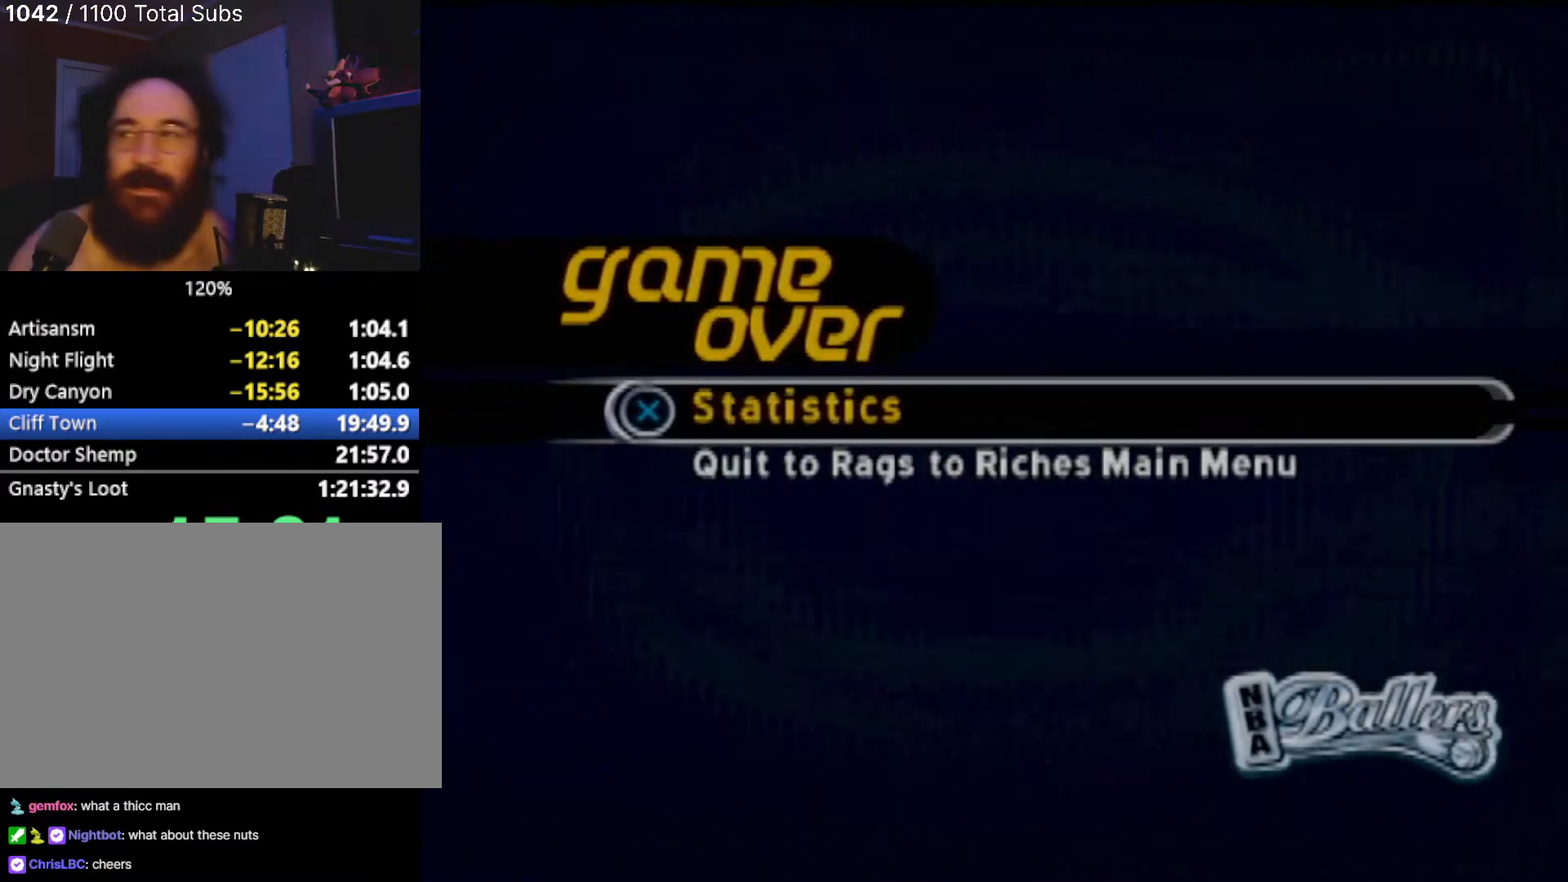
{"buttons": [], "left_stick": "center", "events": [[134, "DPAD_UP", "up"]]}
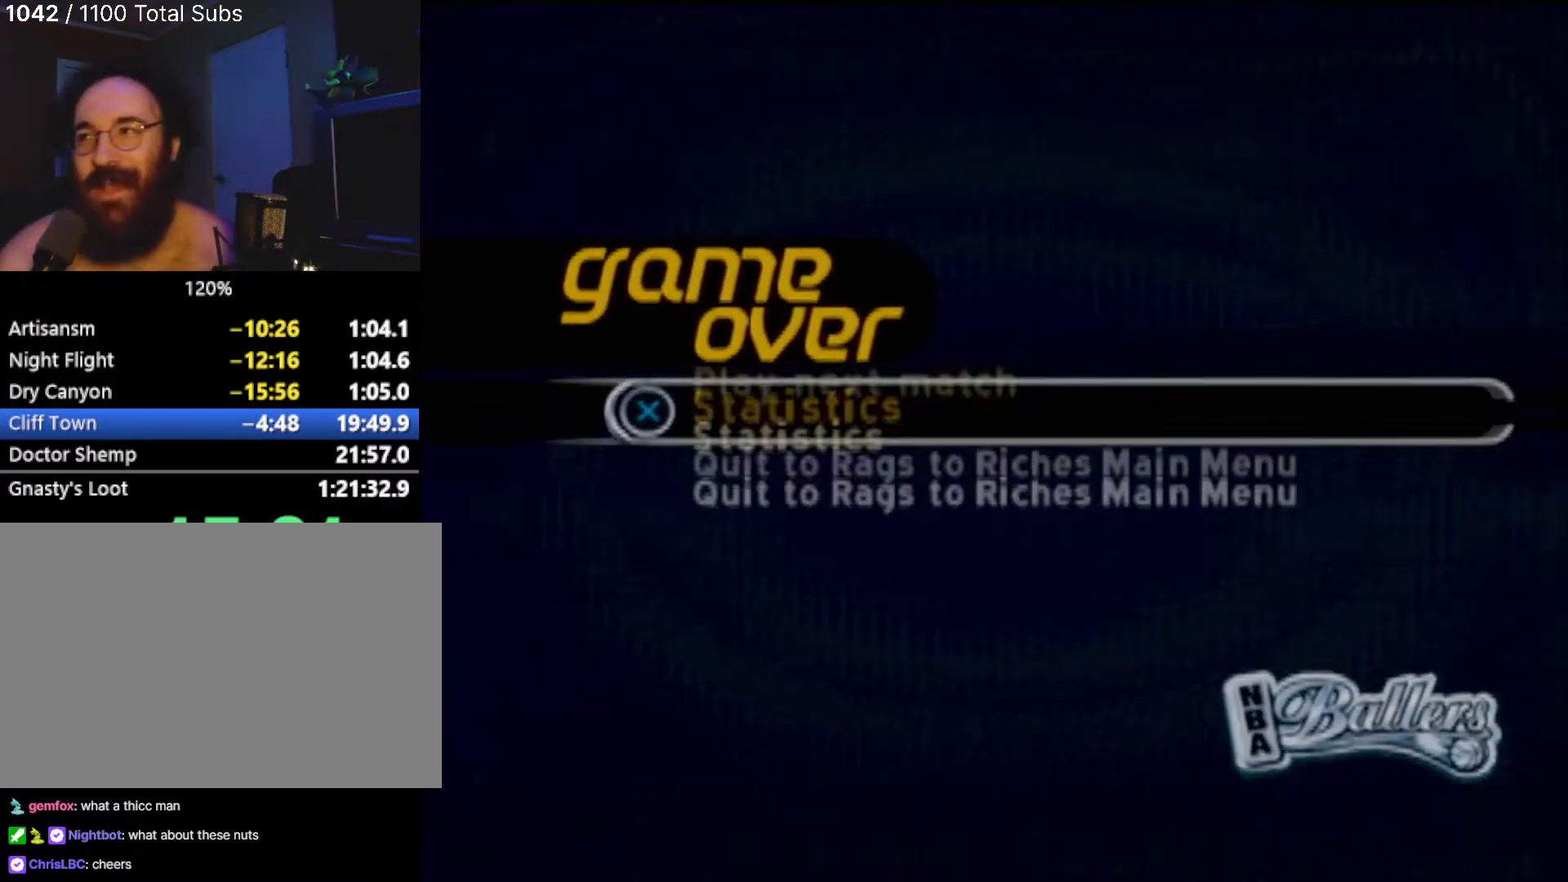
{"buttons": [], "left_stick": "center", "events": [[33, "DPAD_UP", "down"], [167, "DPAD_UP", "up"]]}
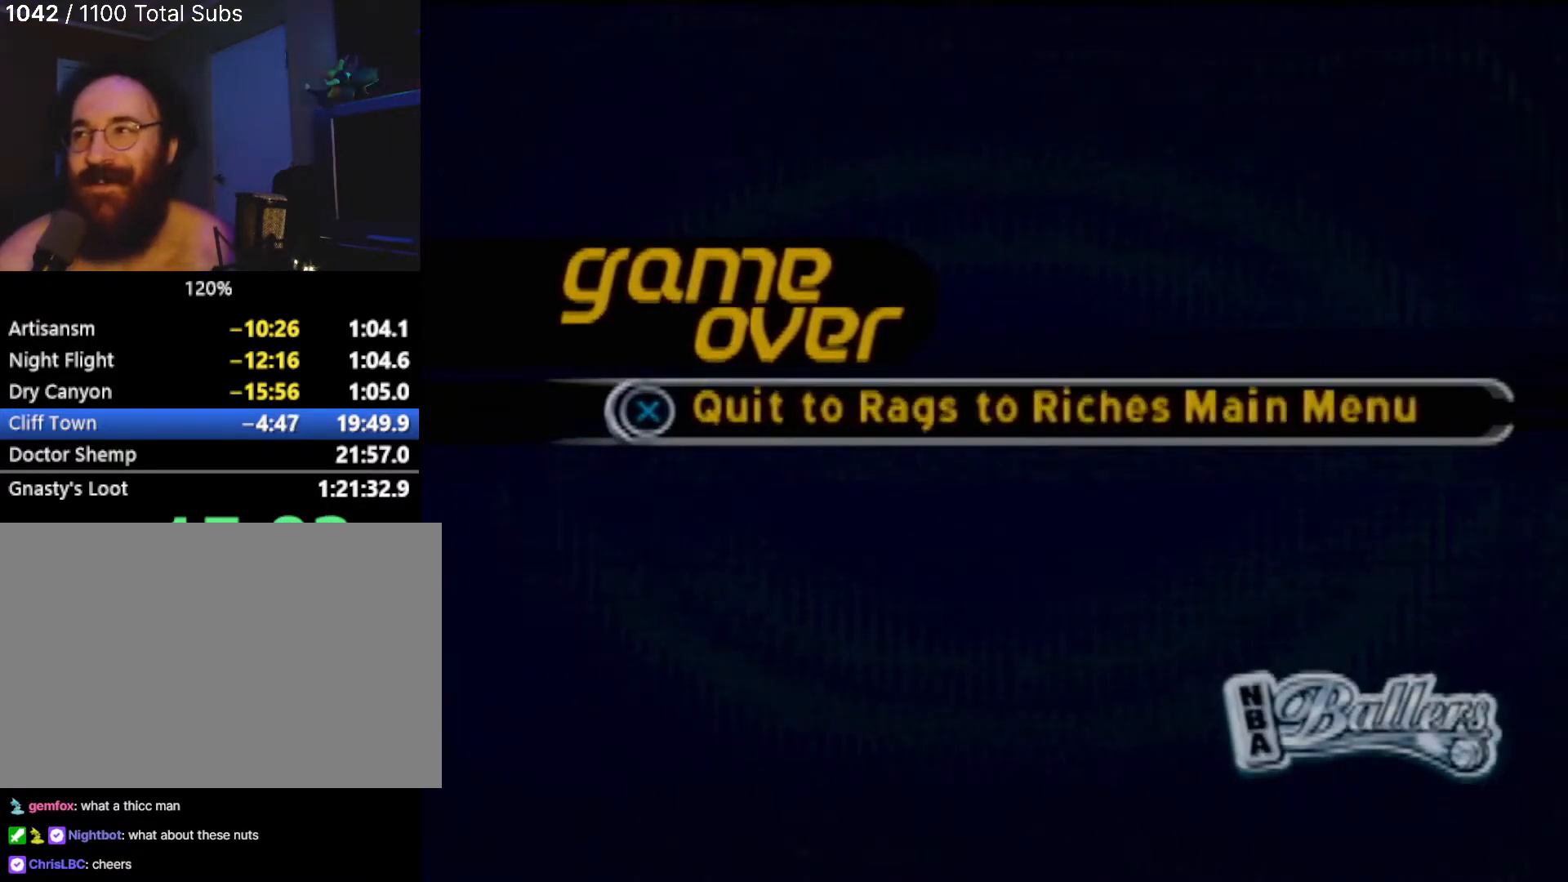
{"buttons": [], "left_stick": "center", "events": [[134, "DPAD_LEFT", "down"], [234, "DPAD_LEFT", "up"]]}
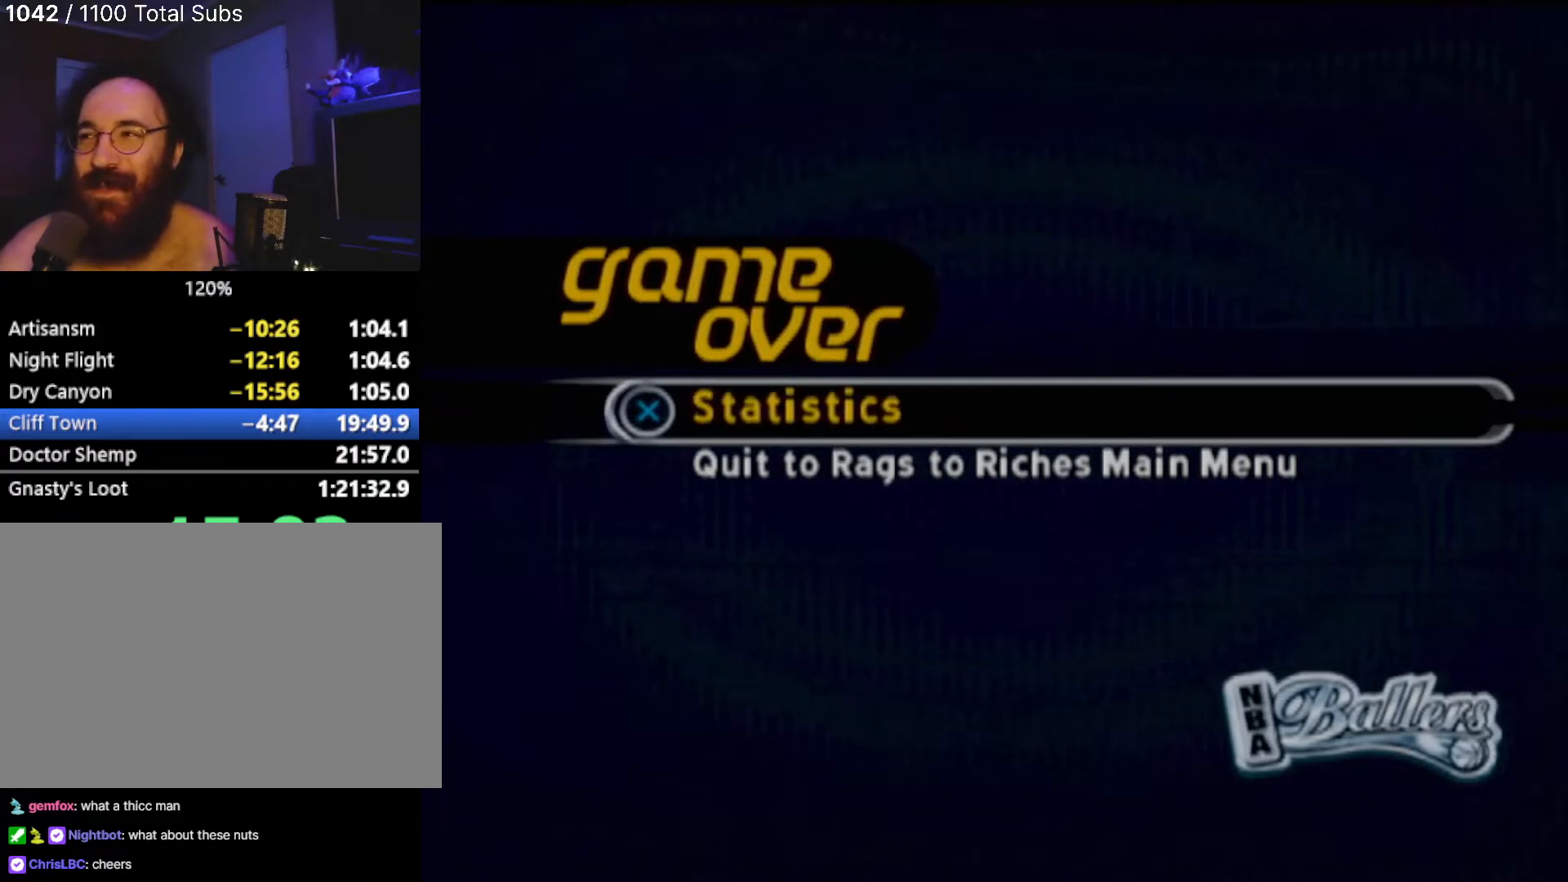
{"buttons": [], "left_stick": "center", "events": []}
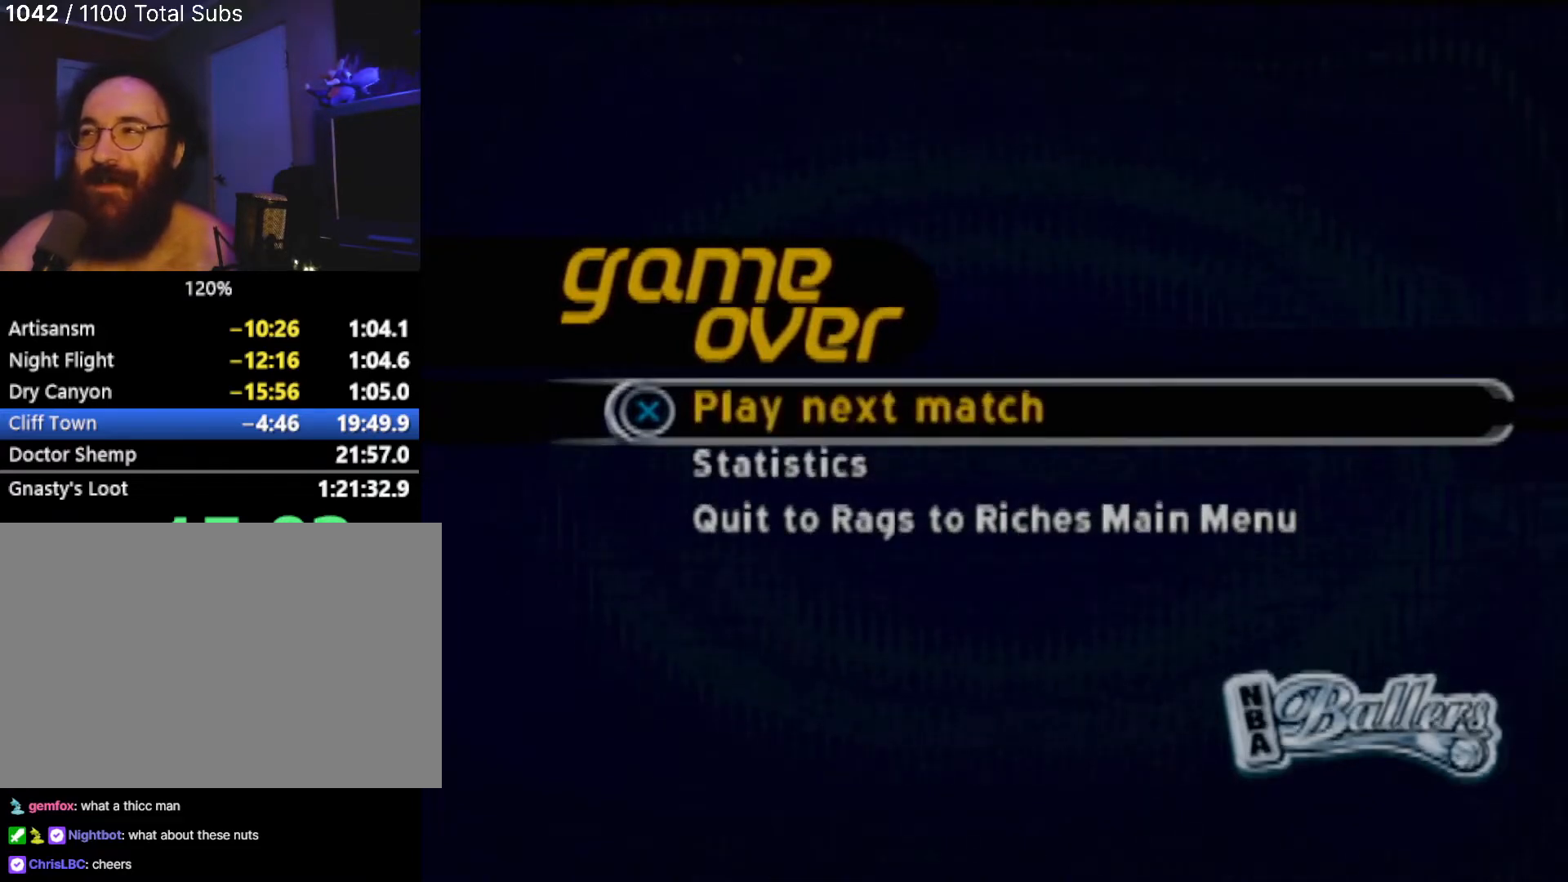
{"buttons": [], "left_stick": "center", "events": []}
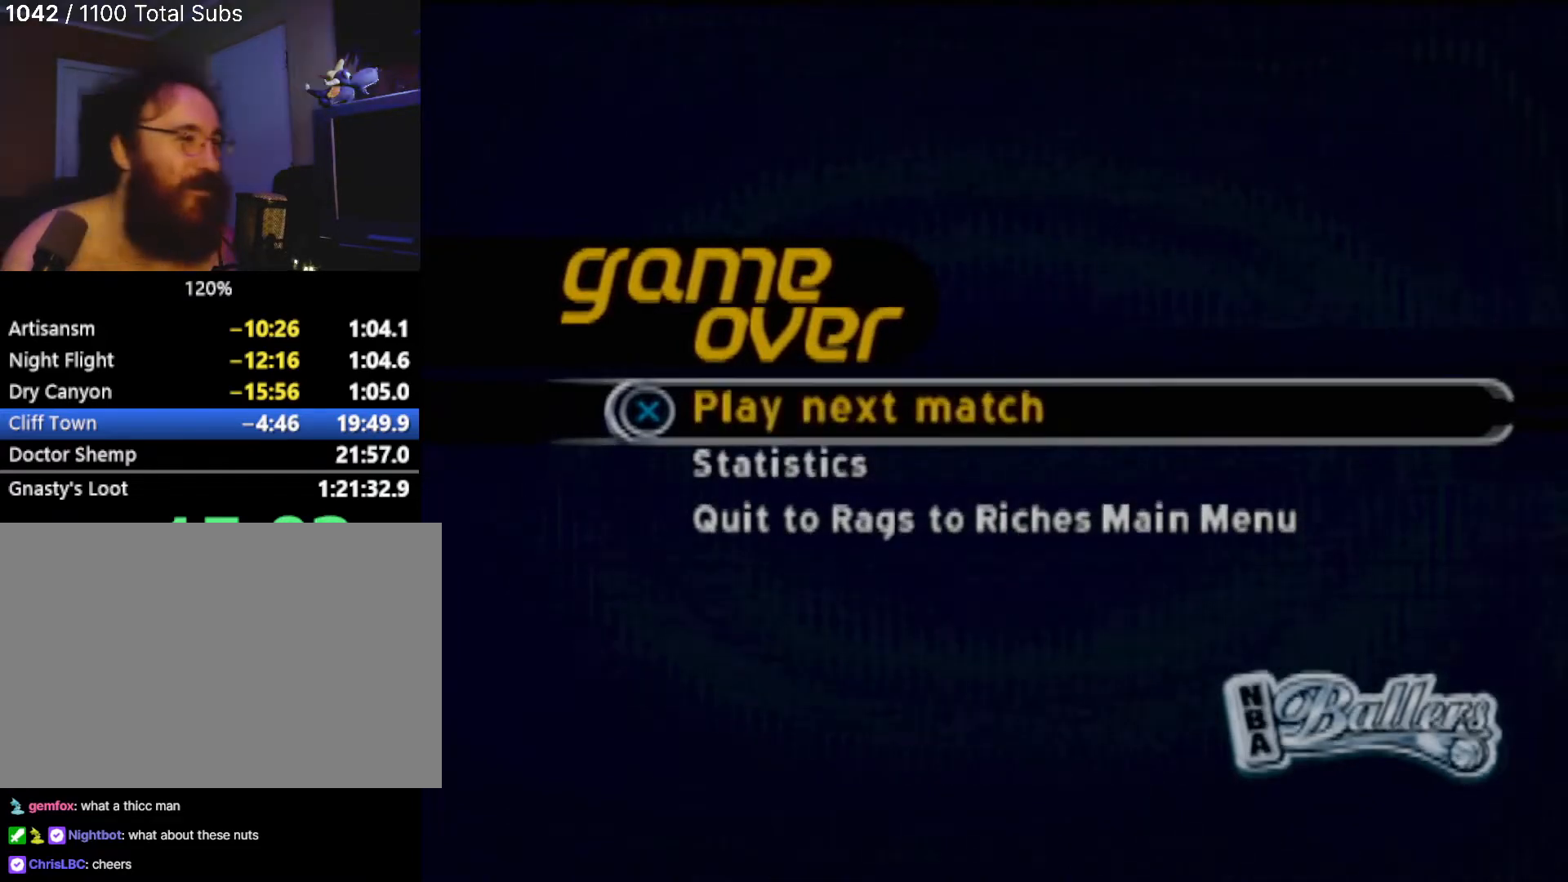
{"buttons": ["DPAD_UP"], "left_stick": "center", "events": [[33, "DPAD_DOWN", "down"], [200, "DPAD_DOWN", "up"], [400, "DPAD_UP", "down"]]}
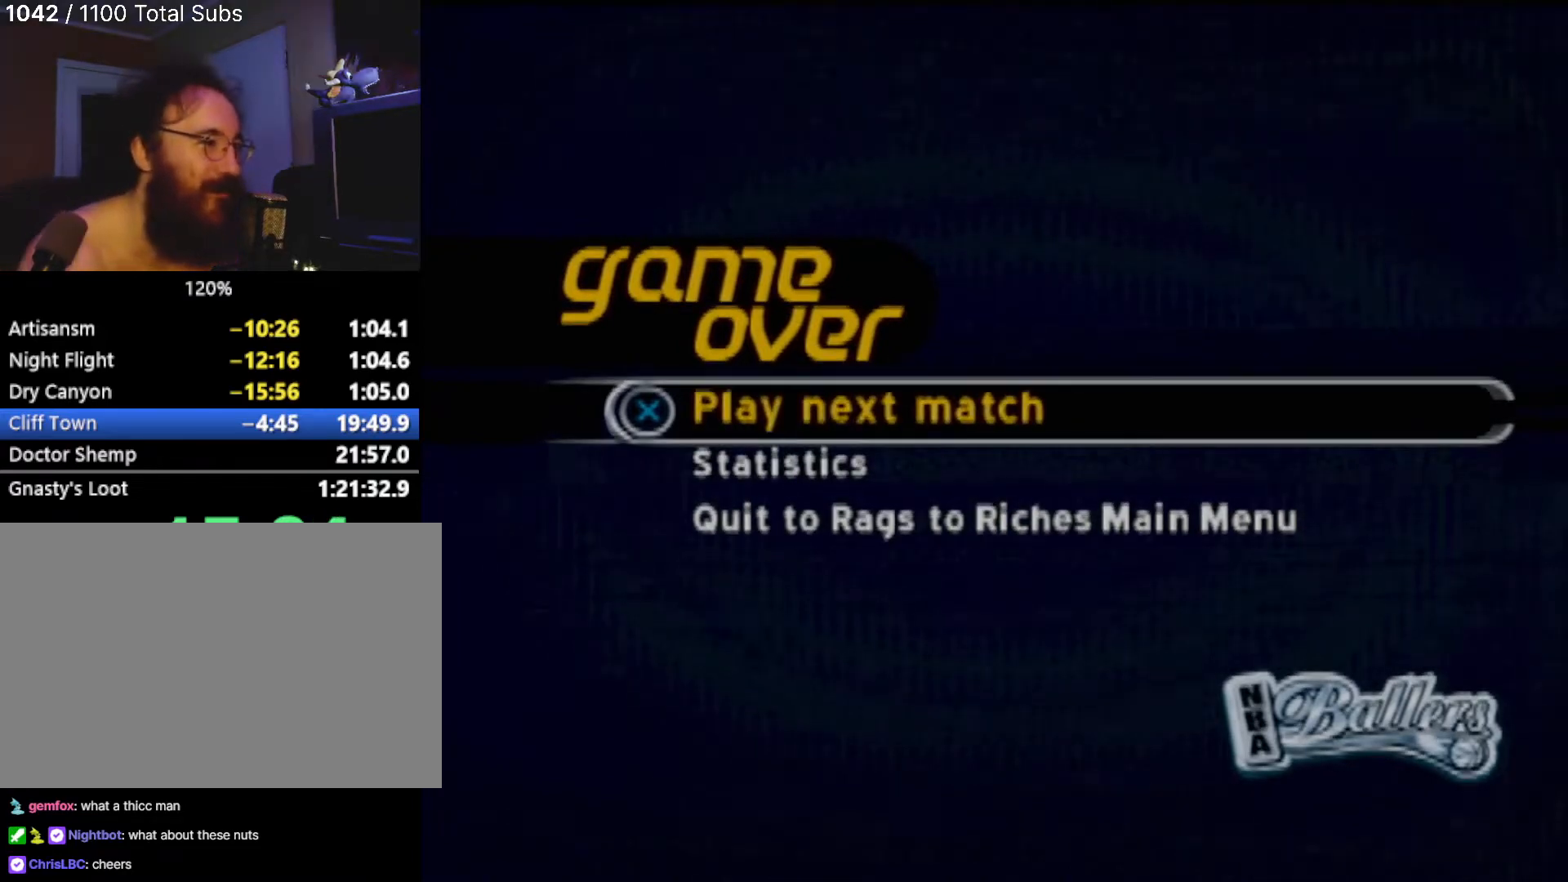
{"buttons": ["DPAD_DOWN"], "left_stick": "center", "events": [[100, "DPAD_UP", "up"], [367, "DPAD_DOWN", "down"]]}
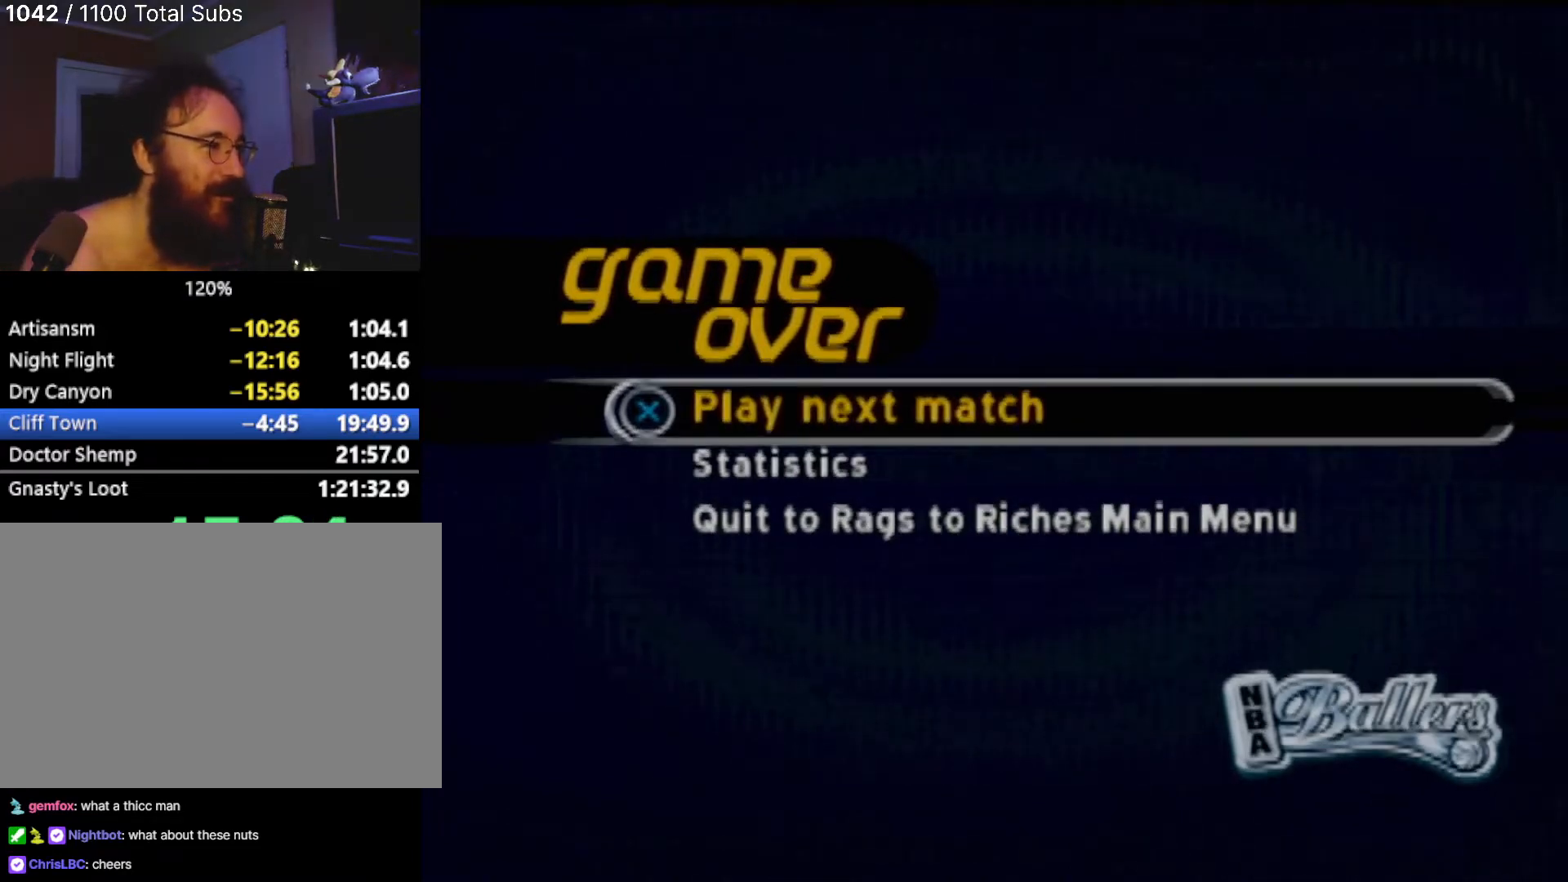
{"buttons": [], "left_stick": "center", "events": [[33, "DPAD_DOWN", "up"], [200, "DPAD_UP", "down"], [333, "DPAD_UP", "up"]]}
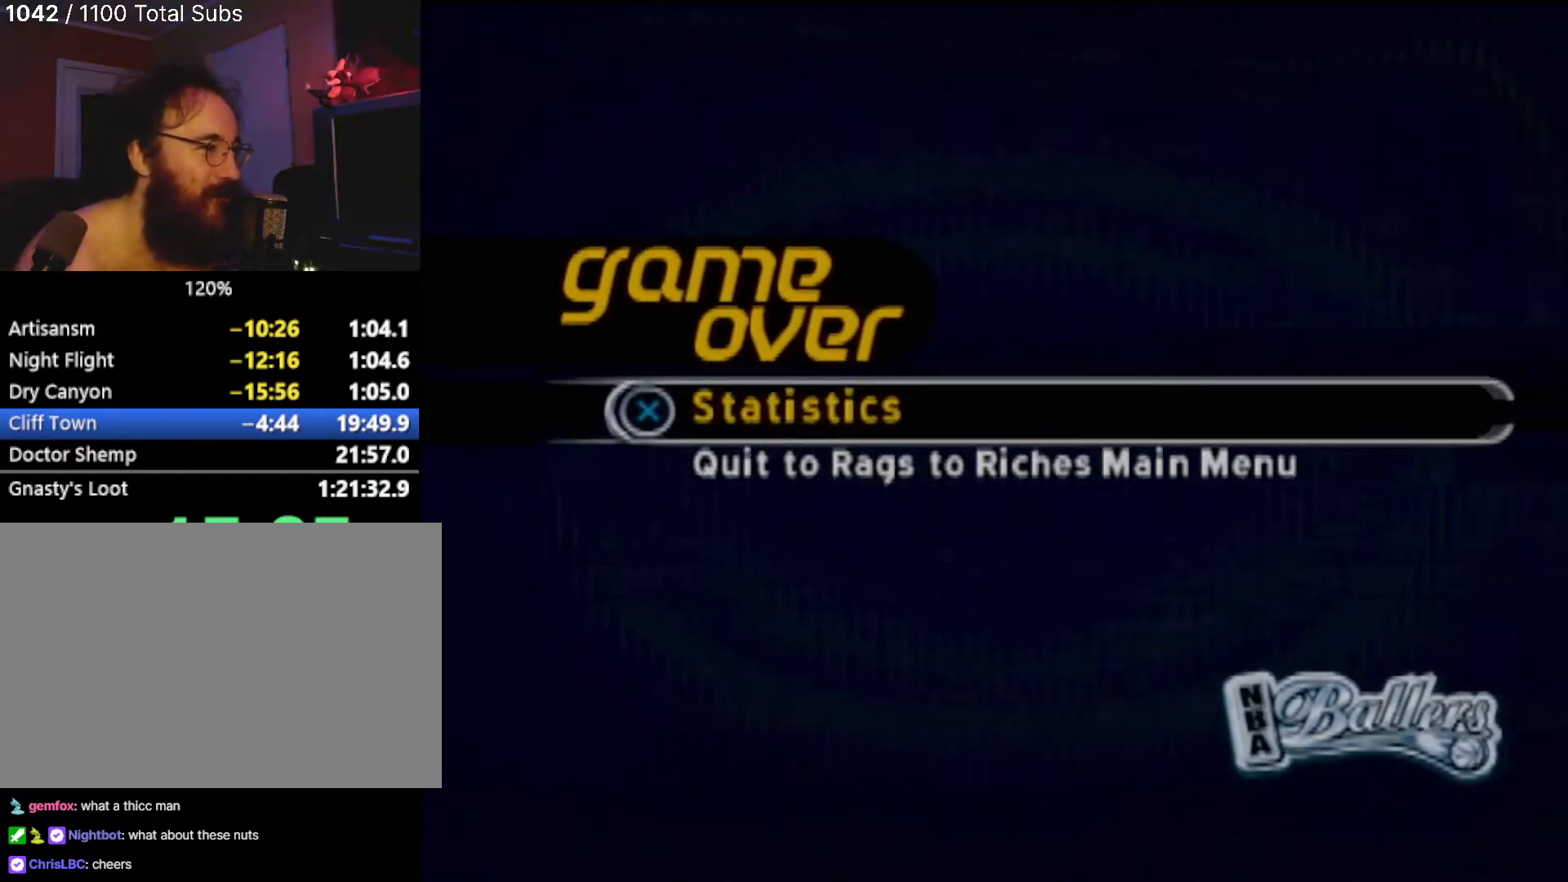
{"buttons": [], "left_stick": "center", "events": []}
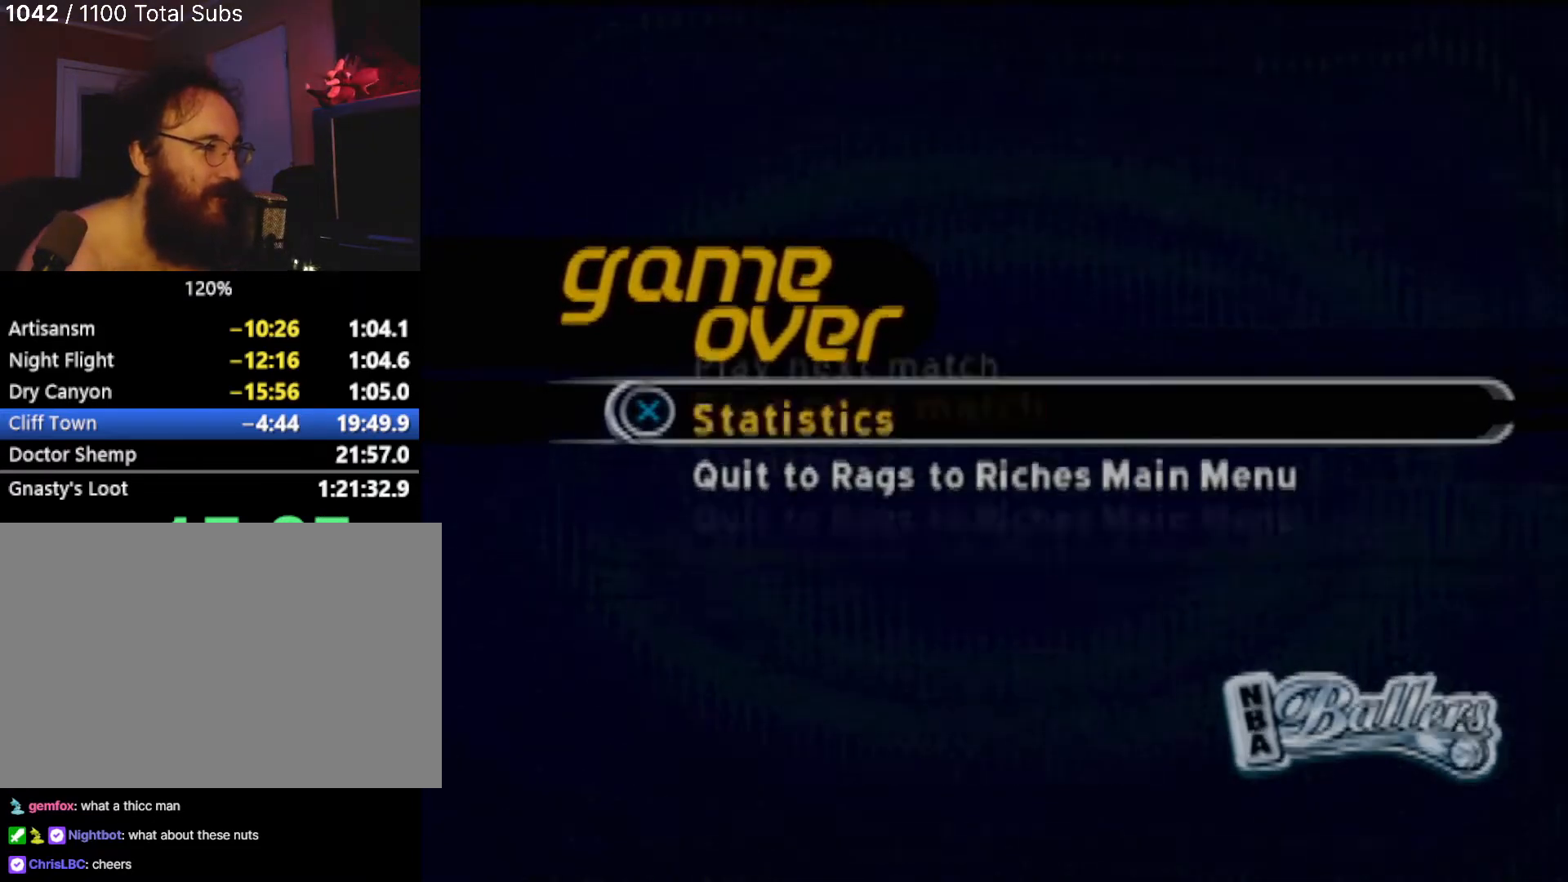
{"buttons": ["DPAD_DOWN"], "left_stick": "center", "events": [[434, "DPAD_DOWN", "down"]]}
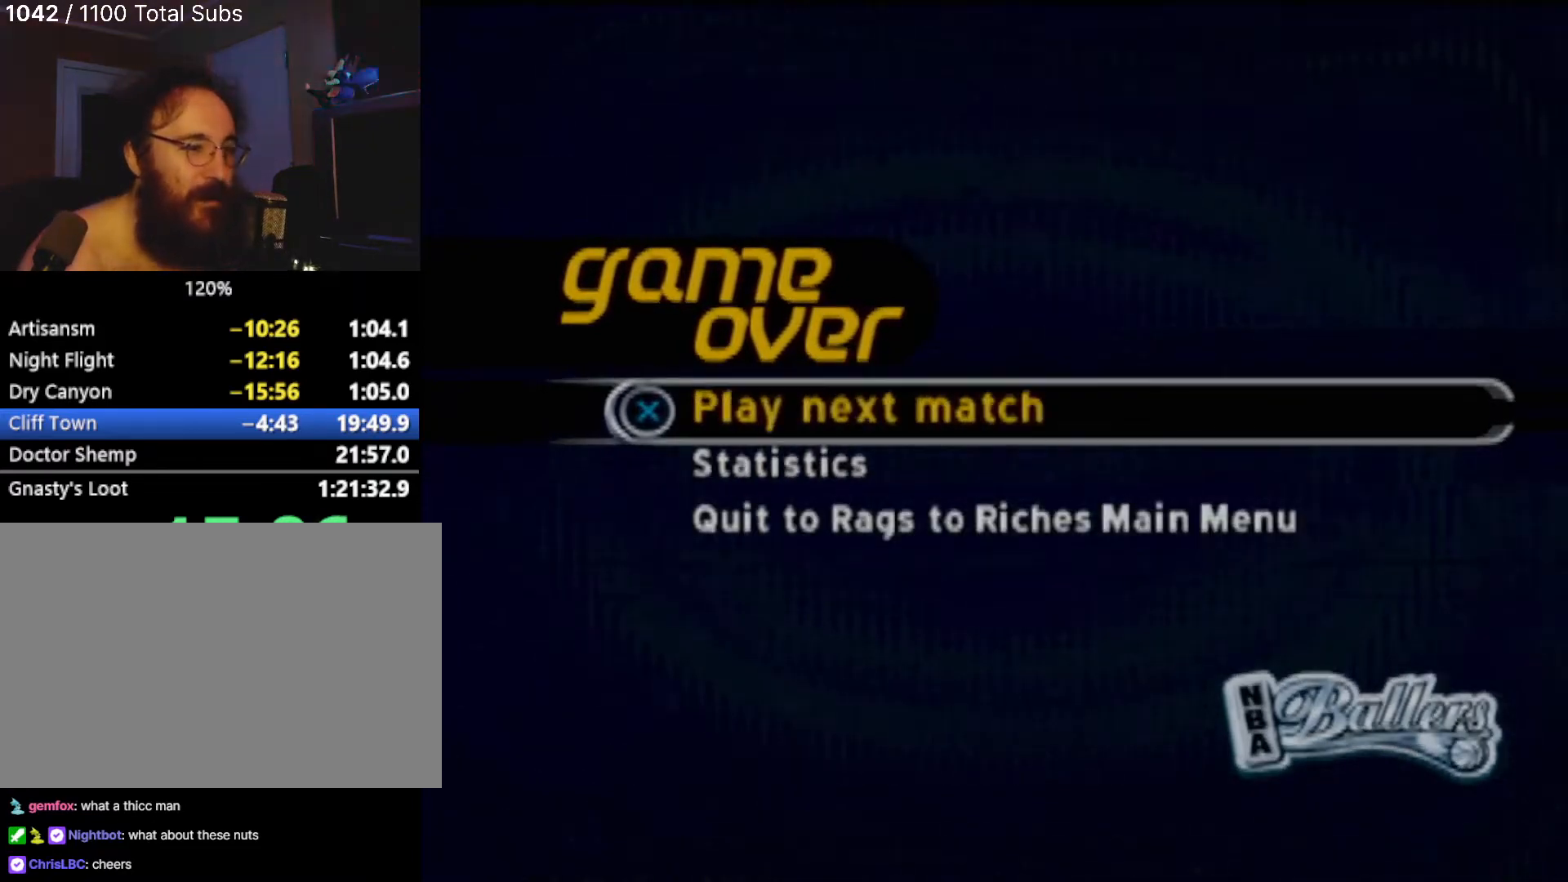
{"buttons": [], "left_stick": "center", "events": [[67, "DPAD_DOWN", "up"]]}
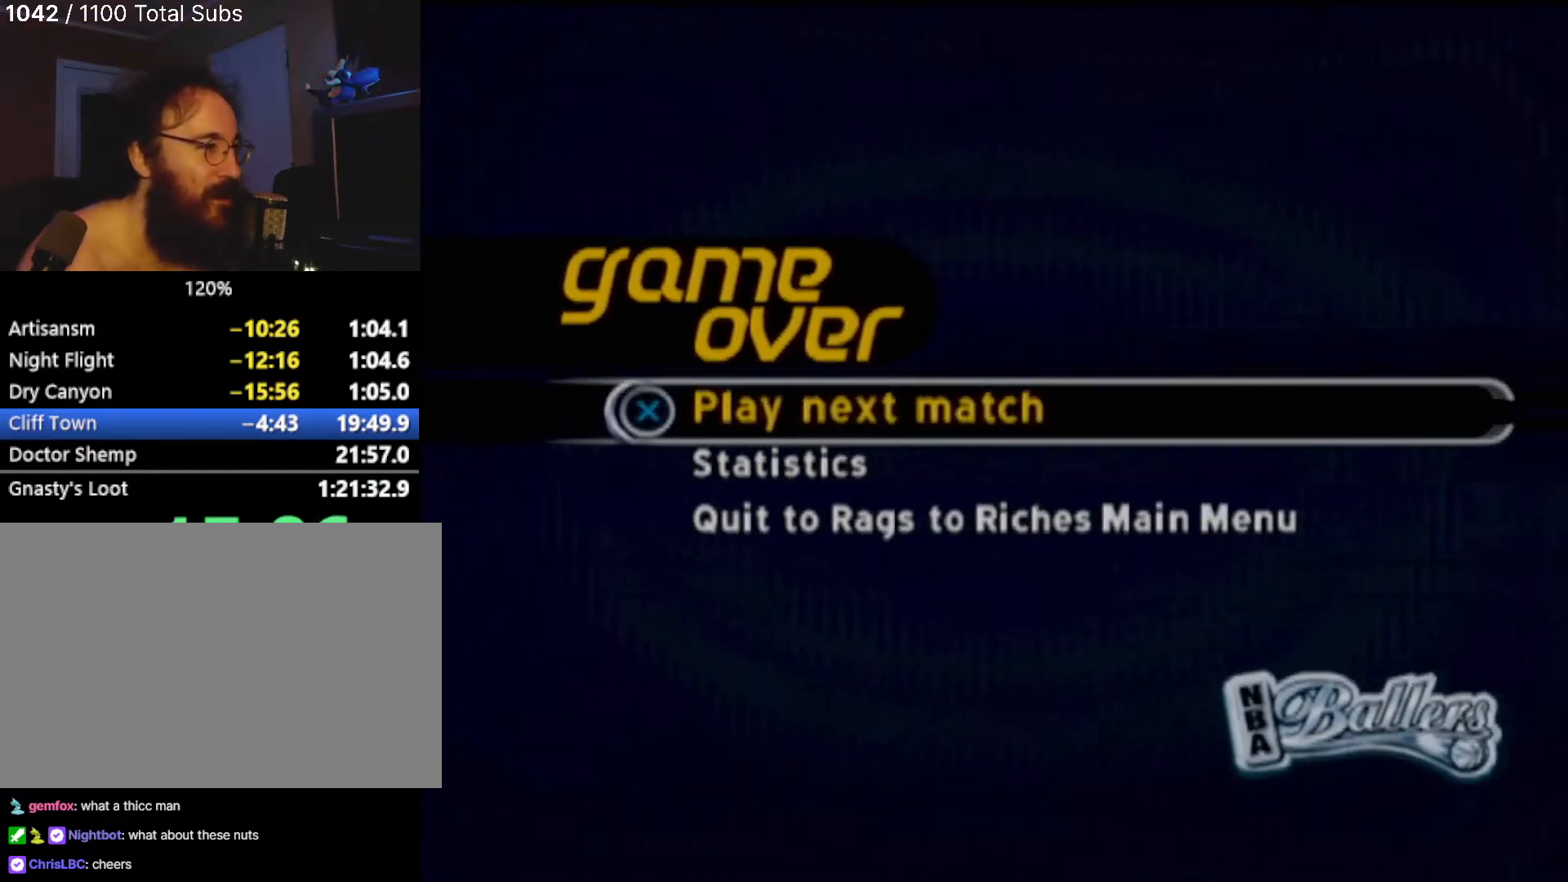
{"buttons": [], "left_stick": "center", "events": [[100, "DPAD_UP", "down"], [267, "DPAD_UP", "up"]]}